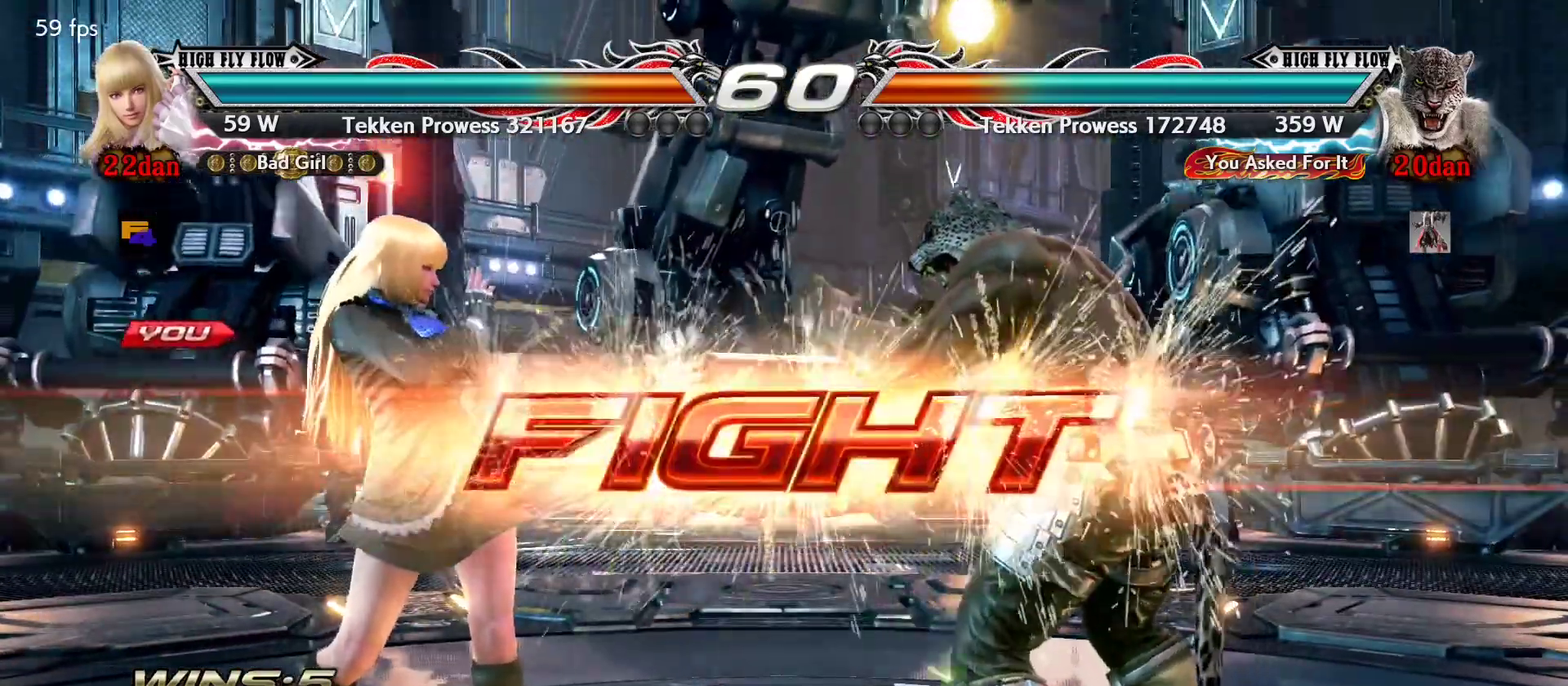
Gameplay with a controller (PlayStation layout); each line is a JSON object with the inputs held at the frame after it. "events" lists button and stick changes between this image and that frame as [ms after this image, input, new state], when the widget could be followed in between. Not read: DPAD_DOWN DPAD_LEFT DPAD_RIGHT DPAD_UP L3 R3 SELECT START right_stick.
{"buttons": [], "left_stick": "center", "events": [[233, "left_stick", "left"], [284, "left_stick", "center"], [350, "left_stick", "left"], [484, "left_stick", "center"]]}
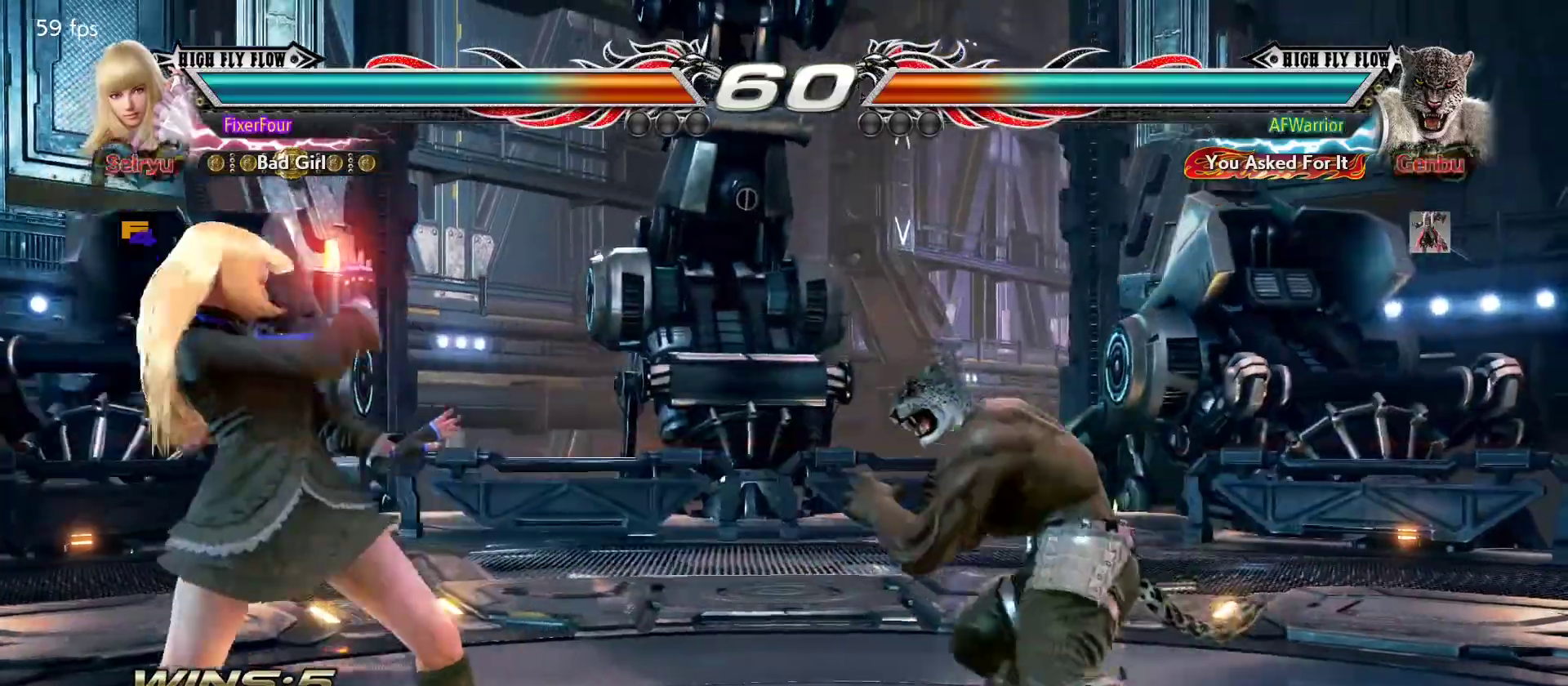
{"buttons": [], "left_stick": "right", "events": [[201, "left_stick", "right"]]}
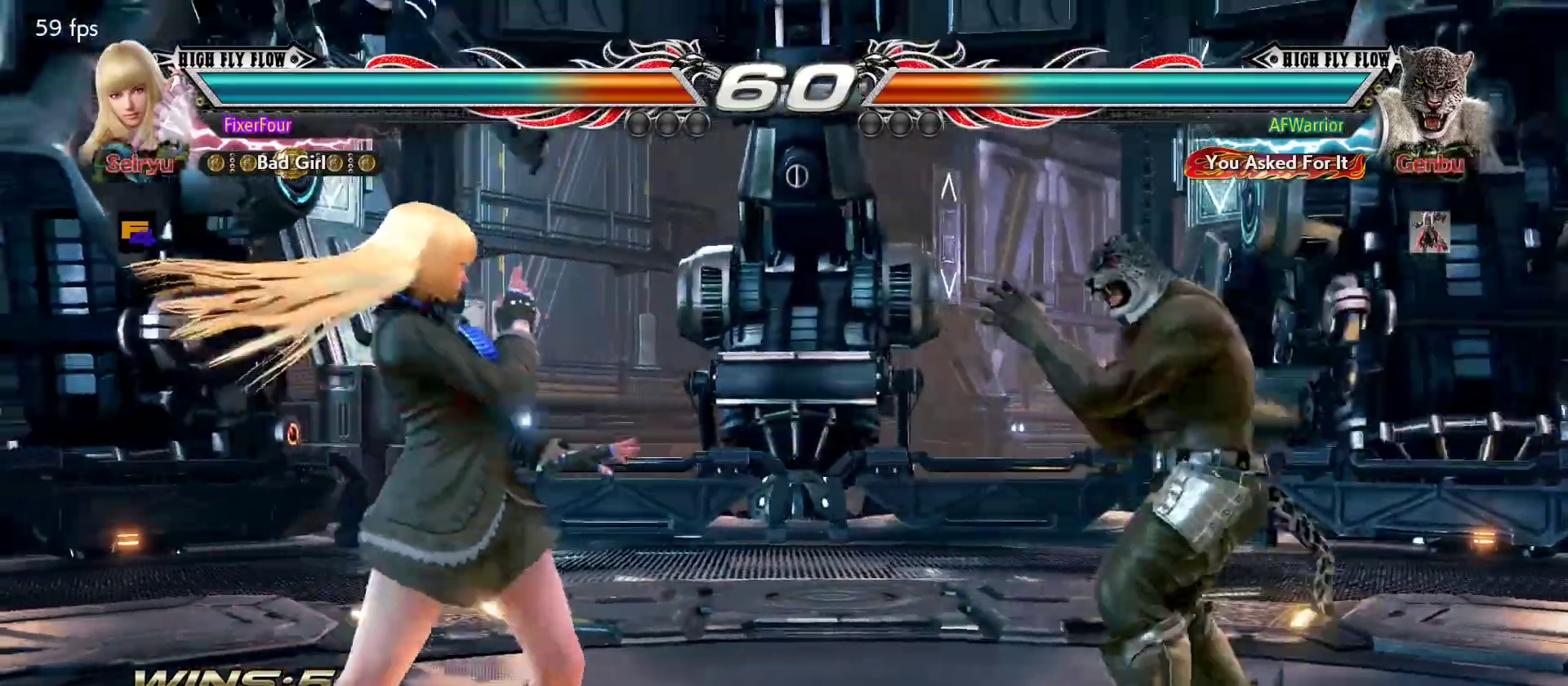
{"buttons": [], "left_stick": "center", "events": [[33, "left_stick", "down-right"], [67, "SQUARE", "down"], [100, "SQUARE", "up"], [200, "left_stick", "center"]]}
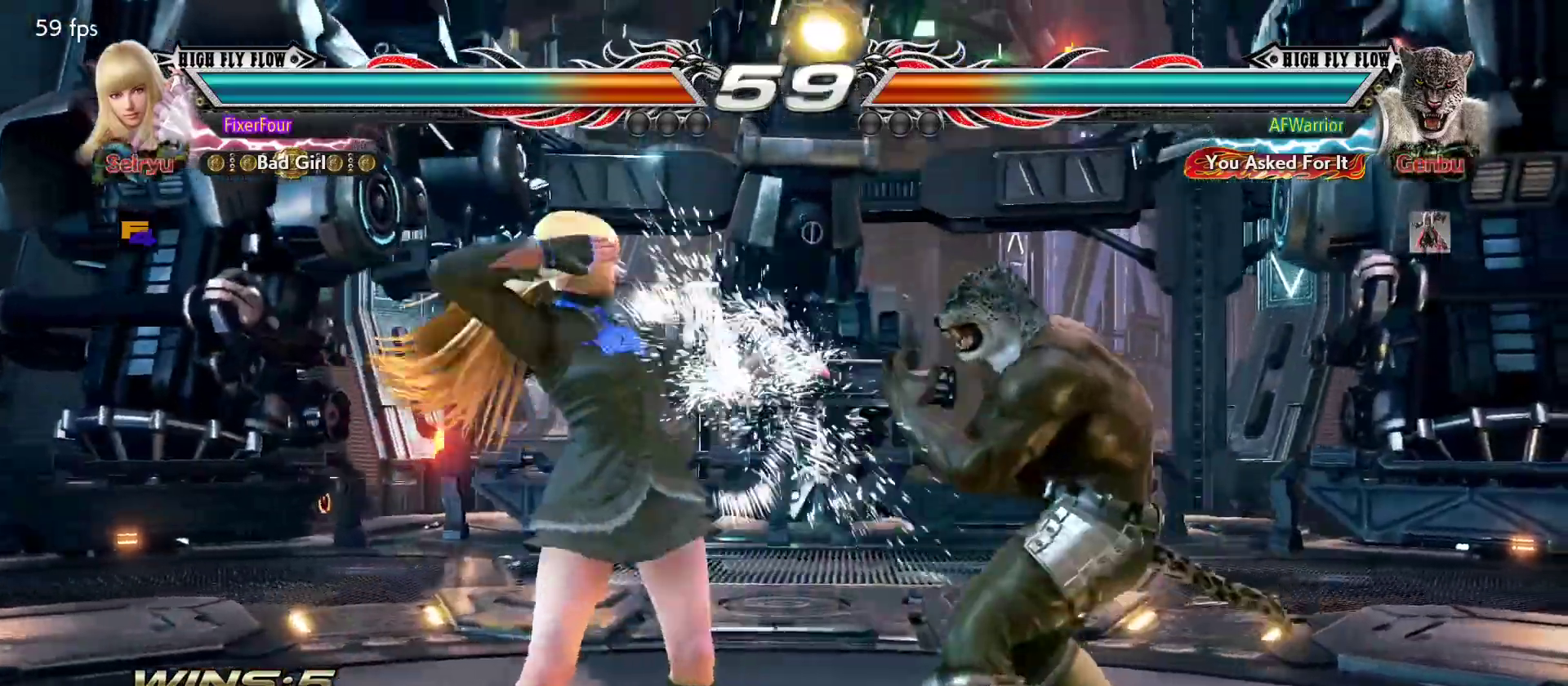
{"buttons": [], "left_stick": "center", "events": [[117, "left_stick", "down"], [184, "left_stick", "center"], [334, "left_stick", "left"], [484, "left_stick", "center"]]}
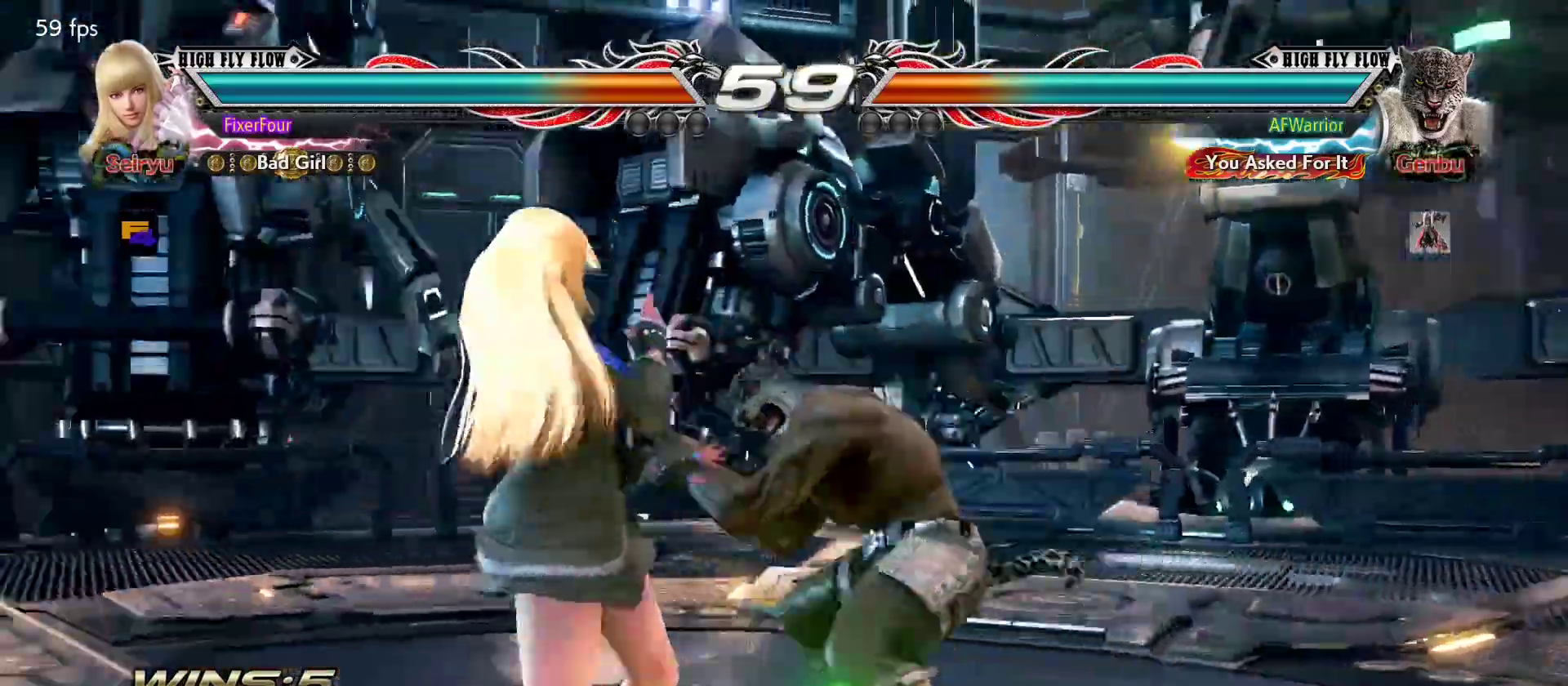
{"buttons": [], "left_stick": "center", "events": [[17, "SQUARE", "down"], [17, "left_stick", "down-right"], [100, "SQUARE", "up"], [150, "left_stick", "center"]]}
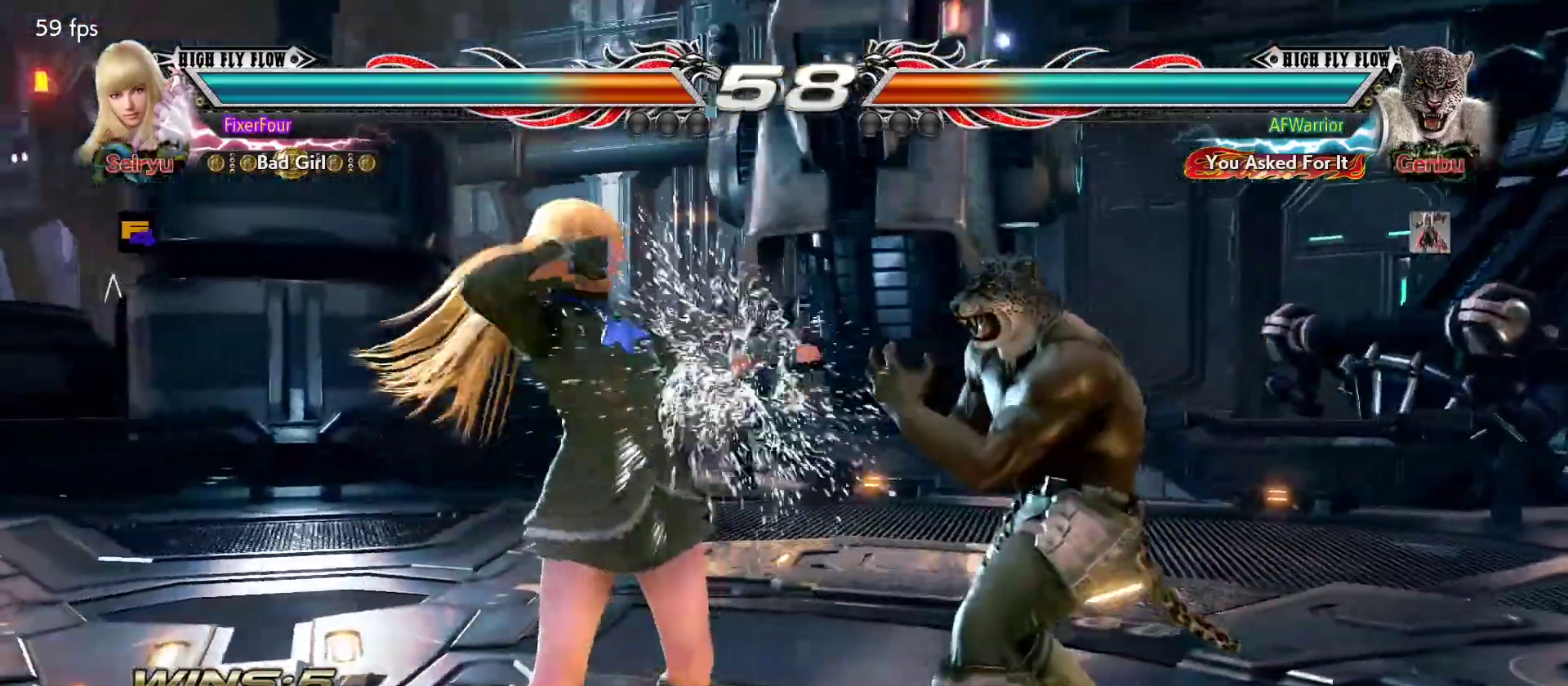
{"buttons": [], "left_stick": "center", "events": [[101, "SQUARE", "down"], [167, "SQUARE", "up"]]}
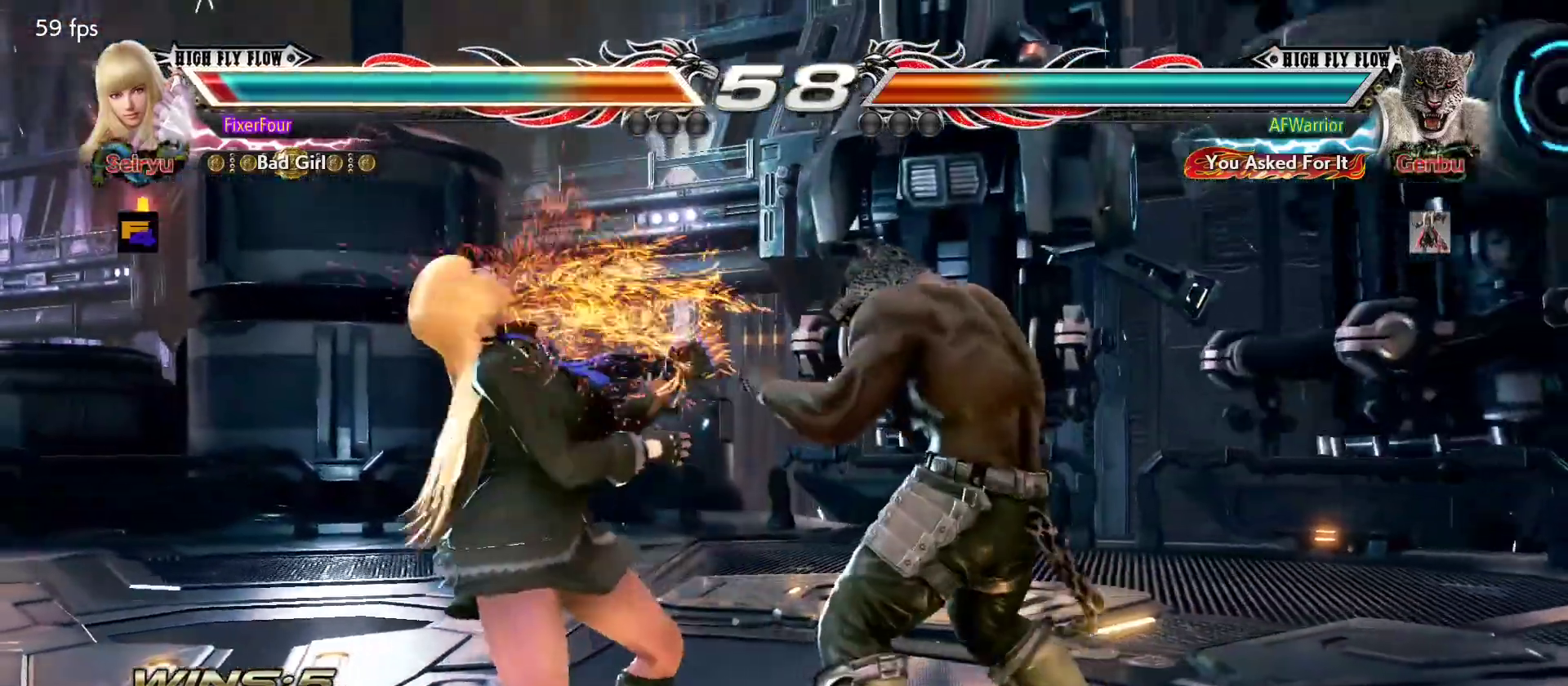
{"buttons": [], "left_stick": "down-left", "events": [[167, "left_stick", "left"], [500, "left_stick", "down-left"]]}
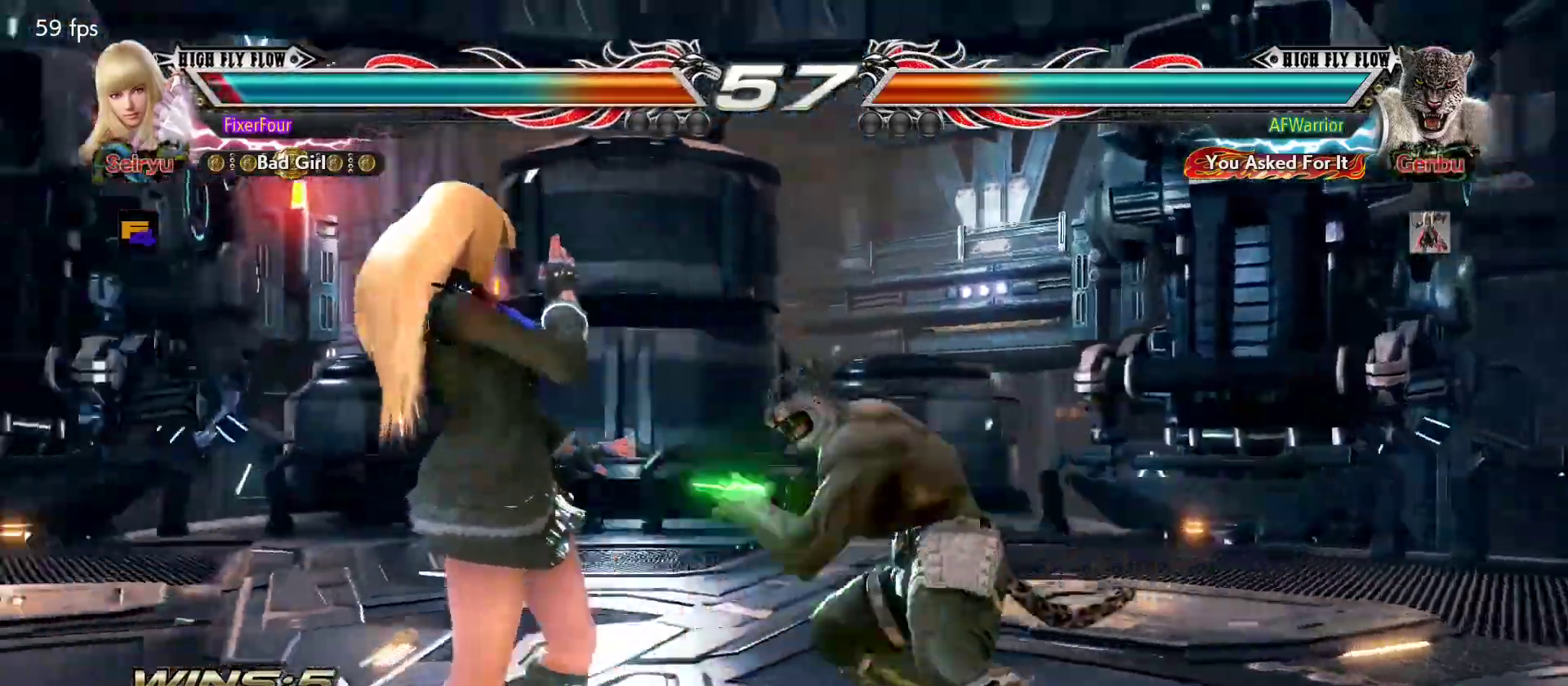
{"buttons": [], "left_stick": "left", "events": [[134, "left_stick", "left"]]}
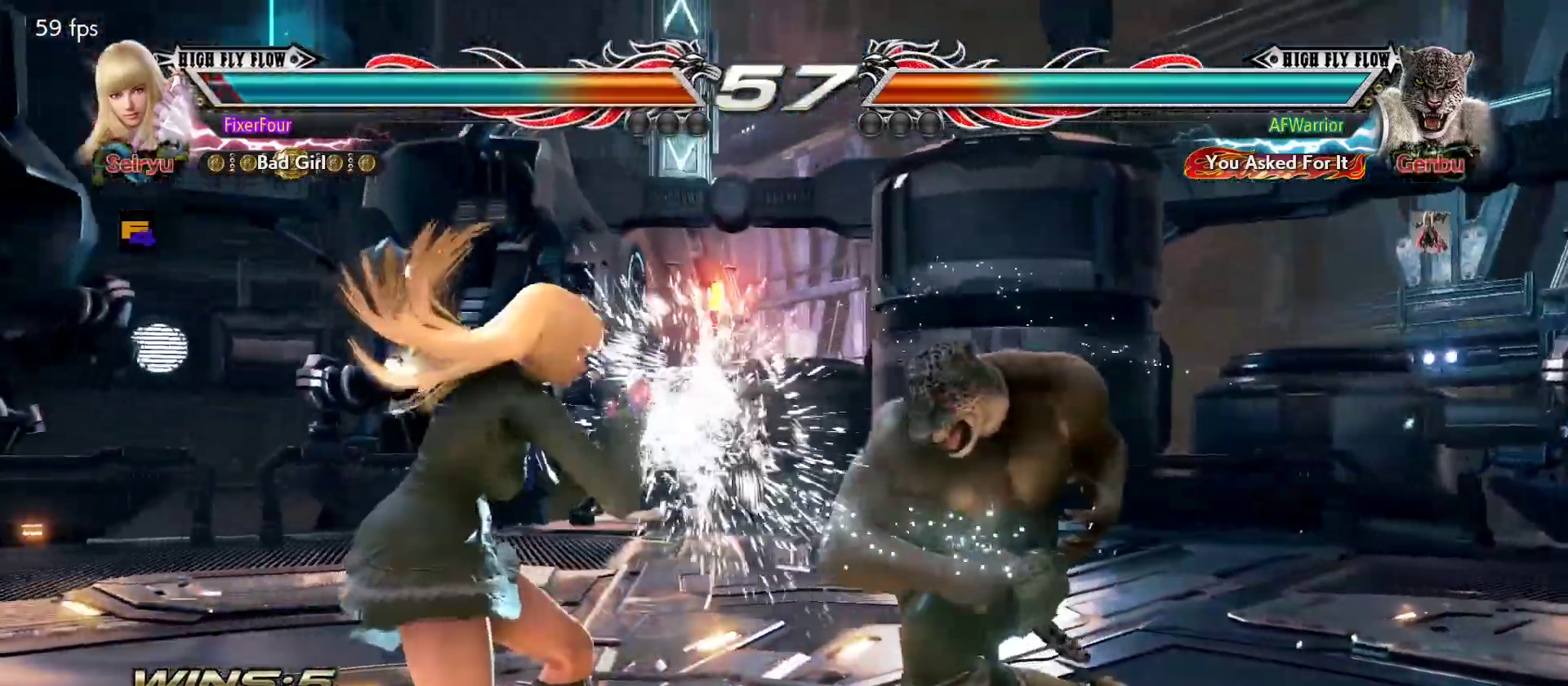
{"buttons": [], "left_stick": "center", "events": [[50, "left_stick", "center"], [183, "left_stick", "down"], [200, "SQUARE", "down"], [284, "SQUARE", "up"], [300, "left_stick", "center"]]}
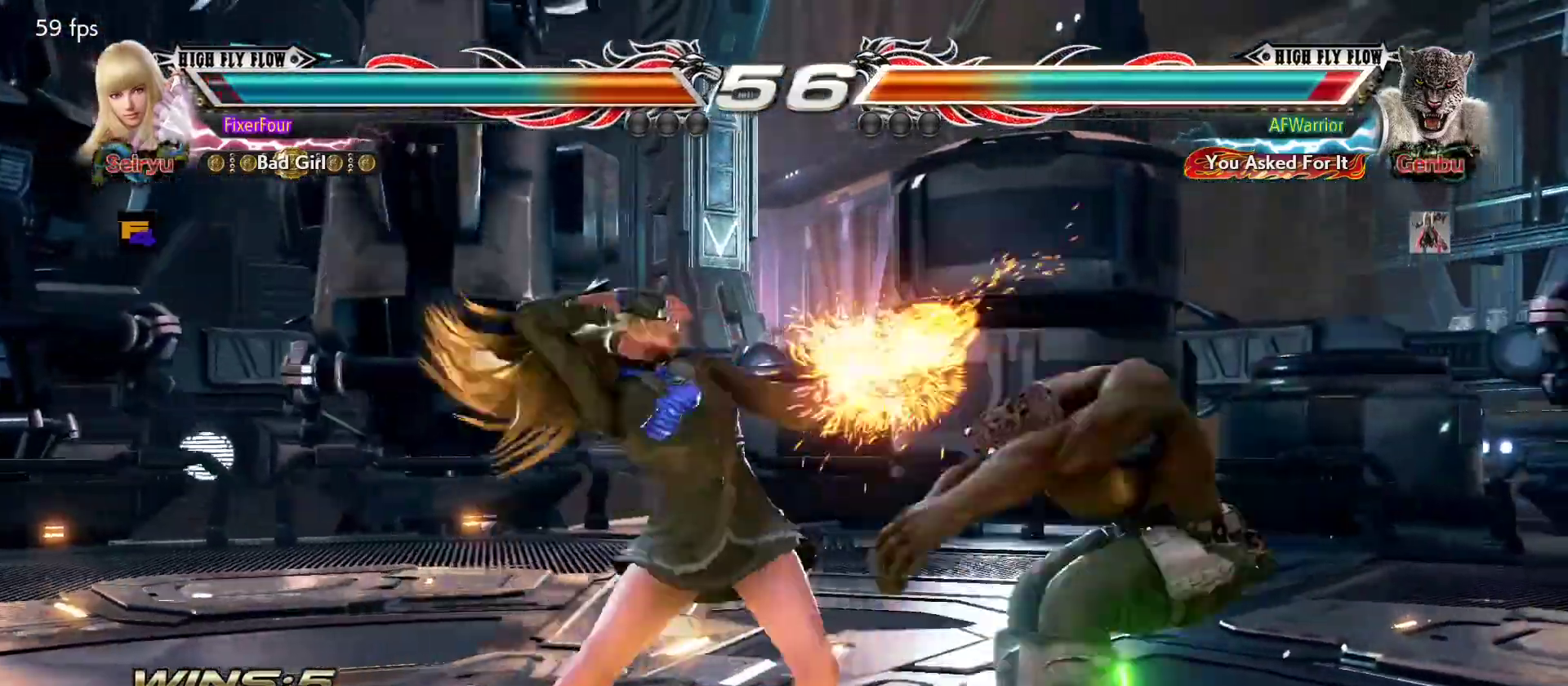
{"buttons": [], "left_stick": "center", "events": [[201, "left_stick", "down"], [351, "SQUARE", "down"], [401, "SQUARE", "up"], [484, "left_stick", "center"]]}
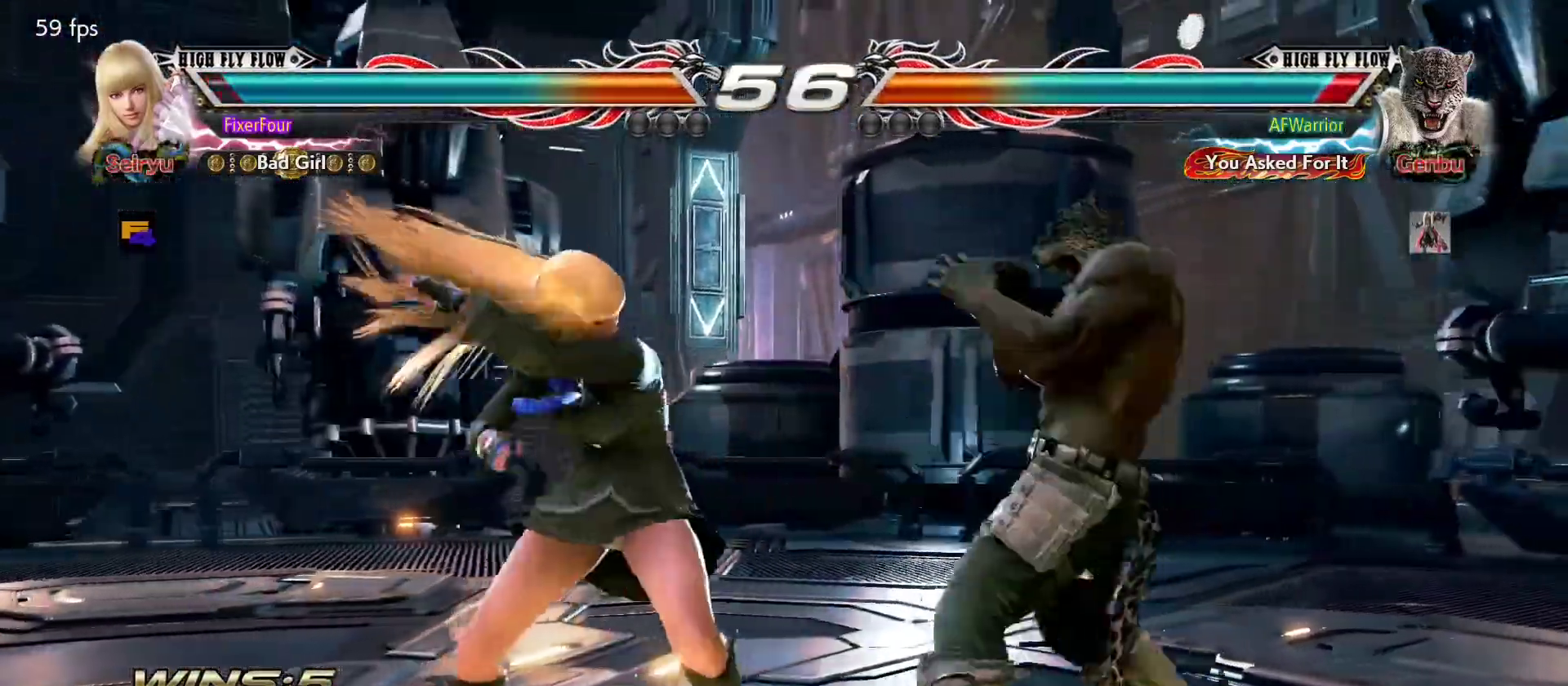
{"buttons": [], "left_stick": "center", "events": []}
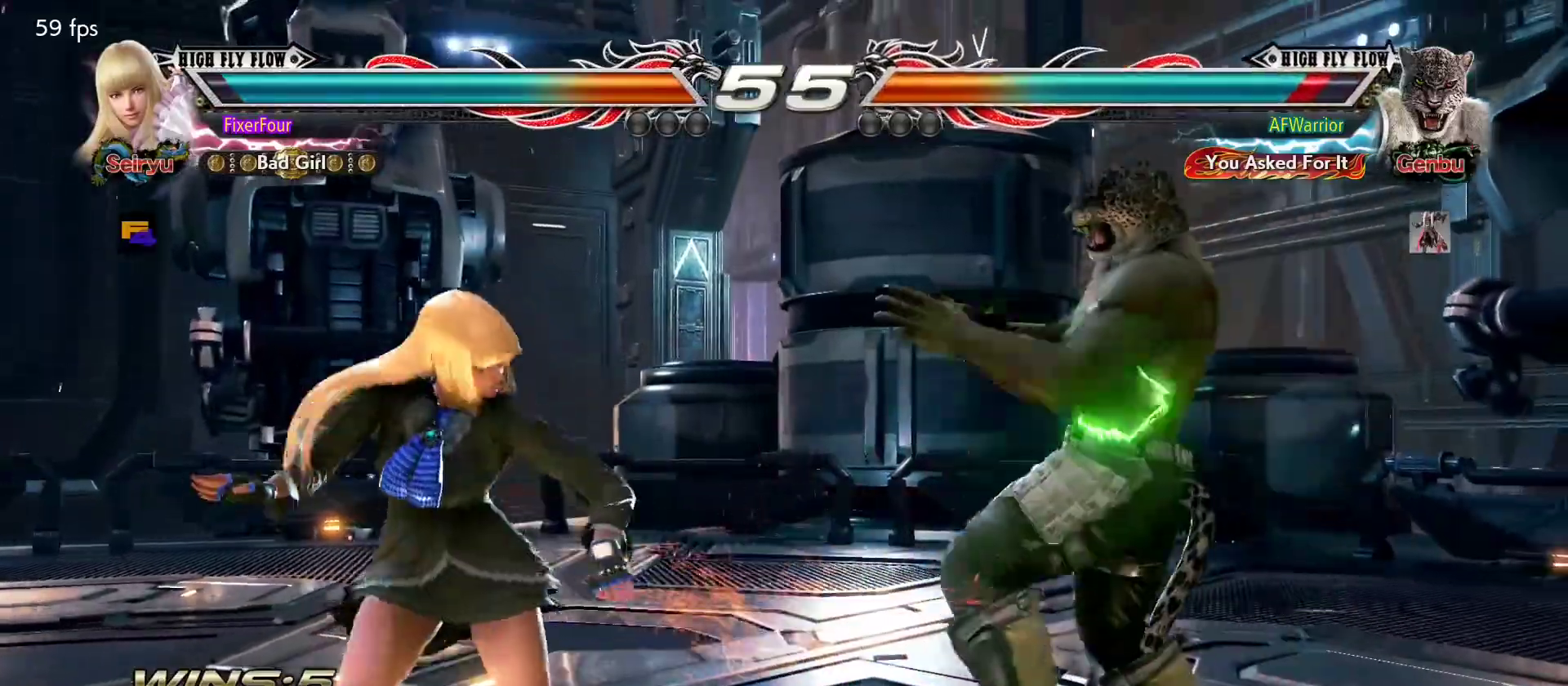
{"buttons": [], "left_stick": "left", "events": [[84, "left_stick", "left"]]}
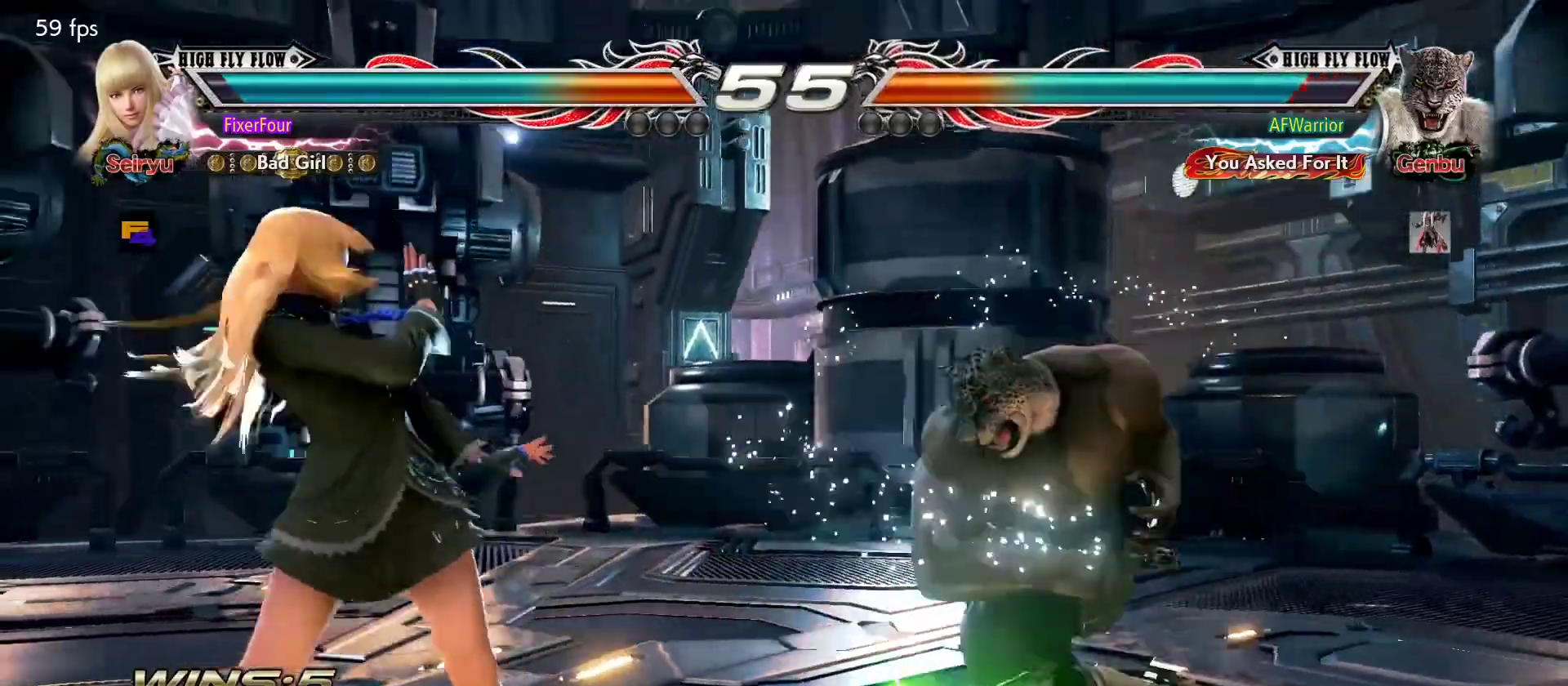
{"buttons": [], "left_stick": "center", "events": [[100, "left_stick", "center"], [284, "left_stick", "right"], [350, "left_stick", "center"], [434, "left_stick", "left"], [500, "left_stick", "center"]]}
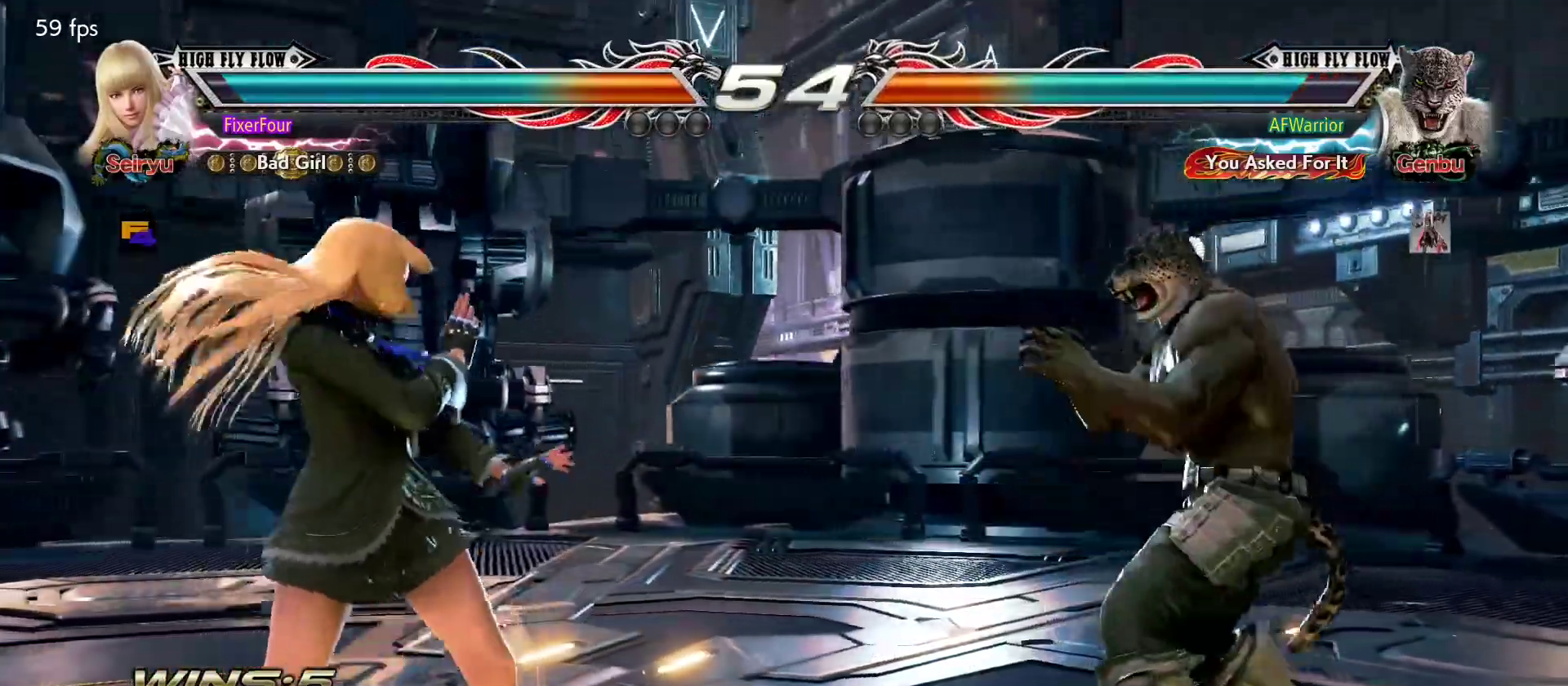
{"buttons": [], "left_stick": "center", "events": [[34, "left_stick", "left"], [401, "left_stick", "up"], [451, "left_stick", "center"]]}
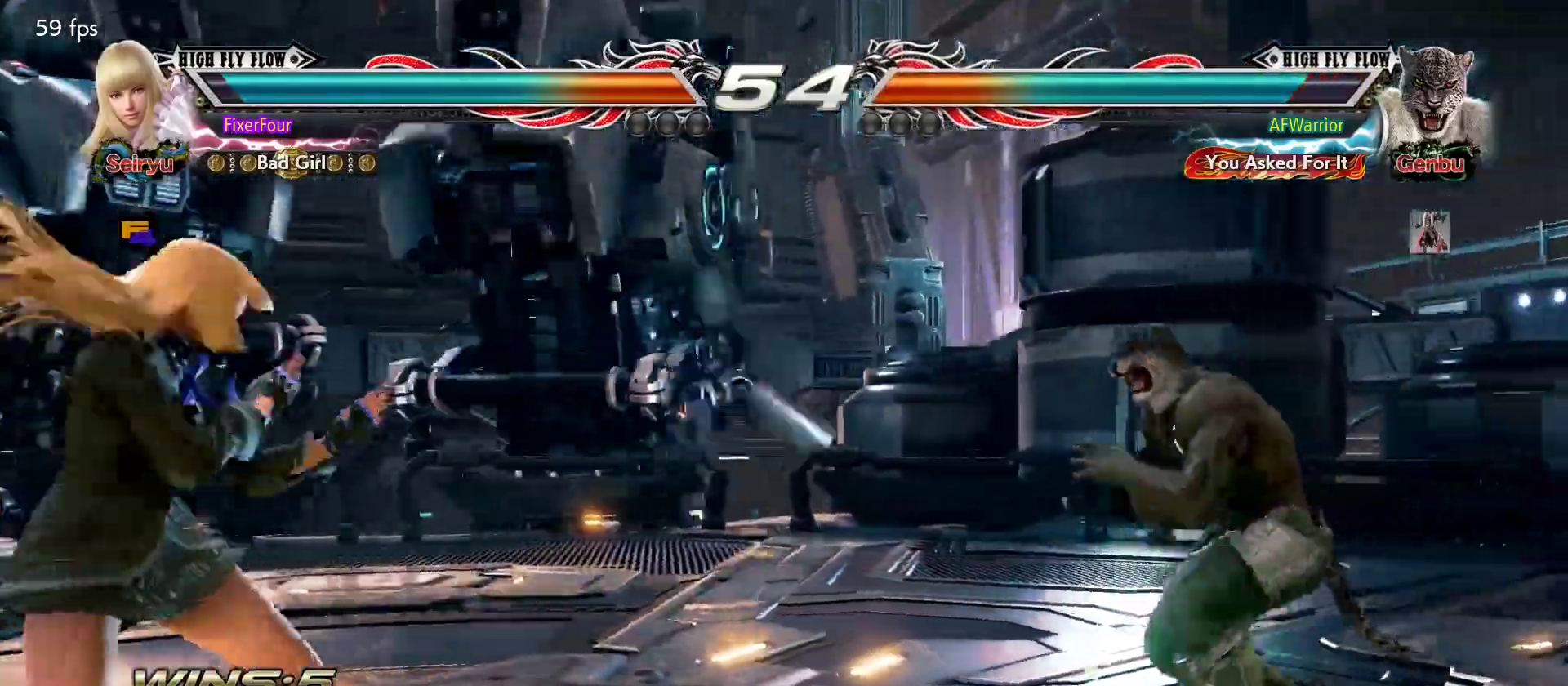
{"buttons": [], "left_stick": "up", "events": [[33, "left_stick", "up"], [217, "left_stick", "left"], [500, "left_stick", "up"]]}
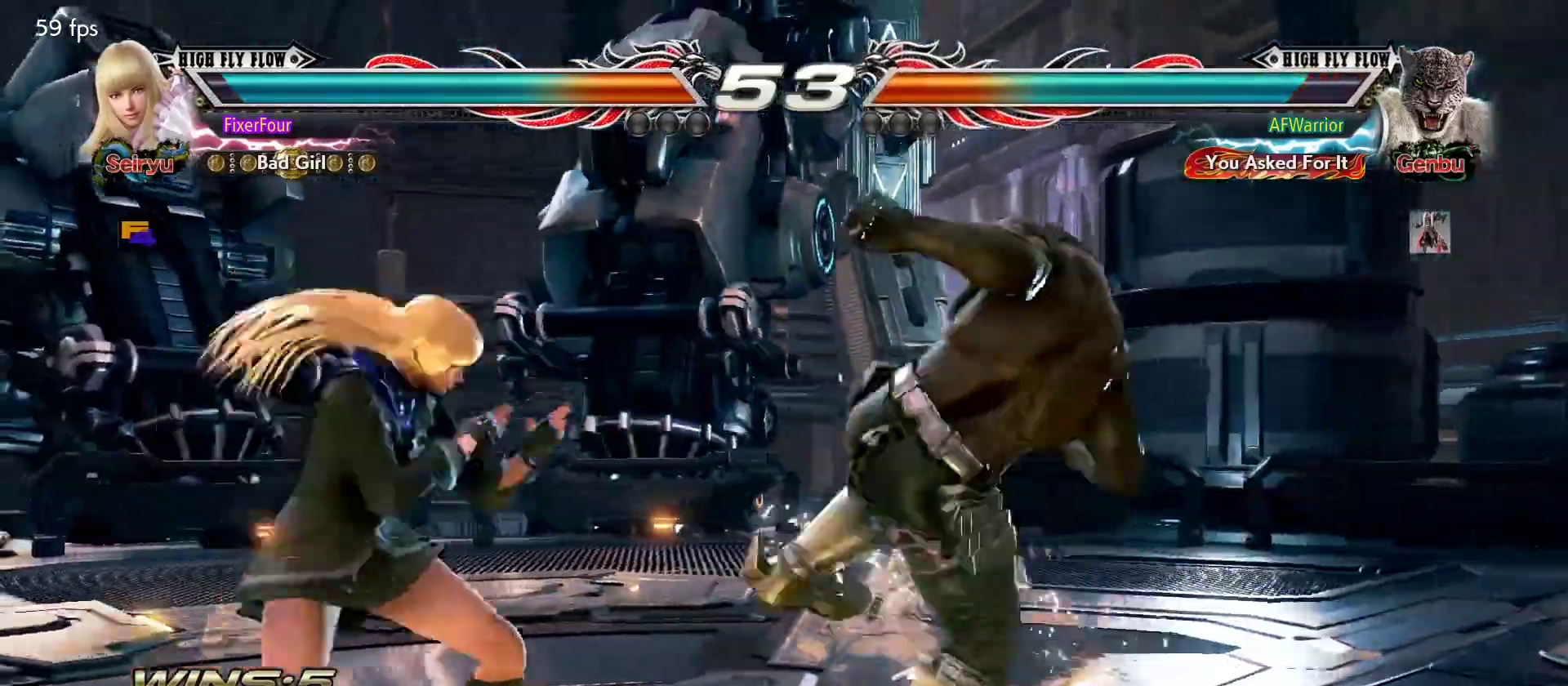
{"buttons": [], "left_stick": "center", "events": [[134, "left_stick", "left"], [501, "left_stick", "center"]]}
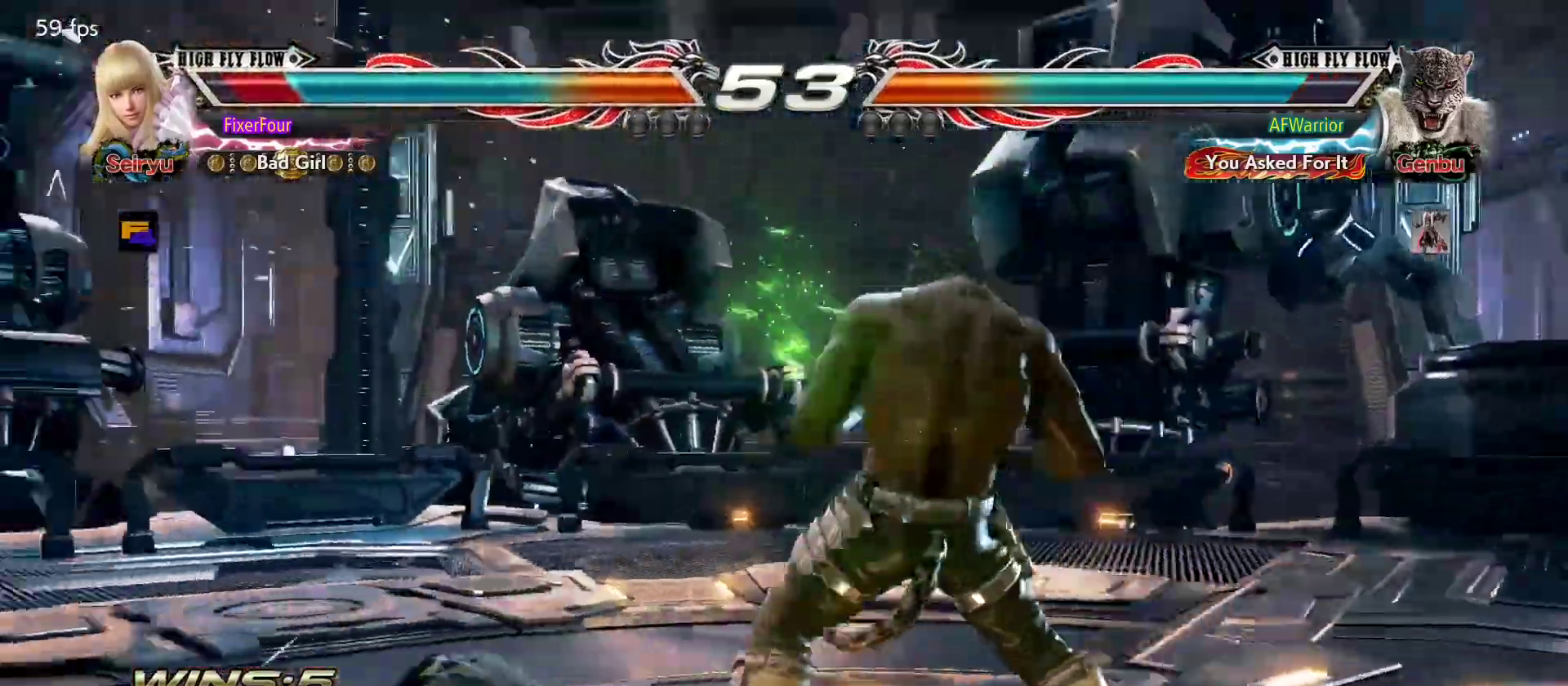
{"buttons": [], "left_stick": "center", "events": []}
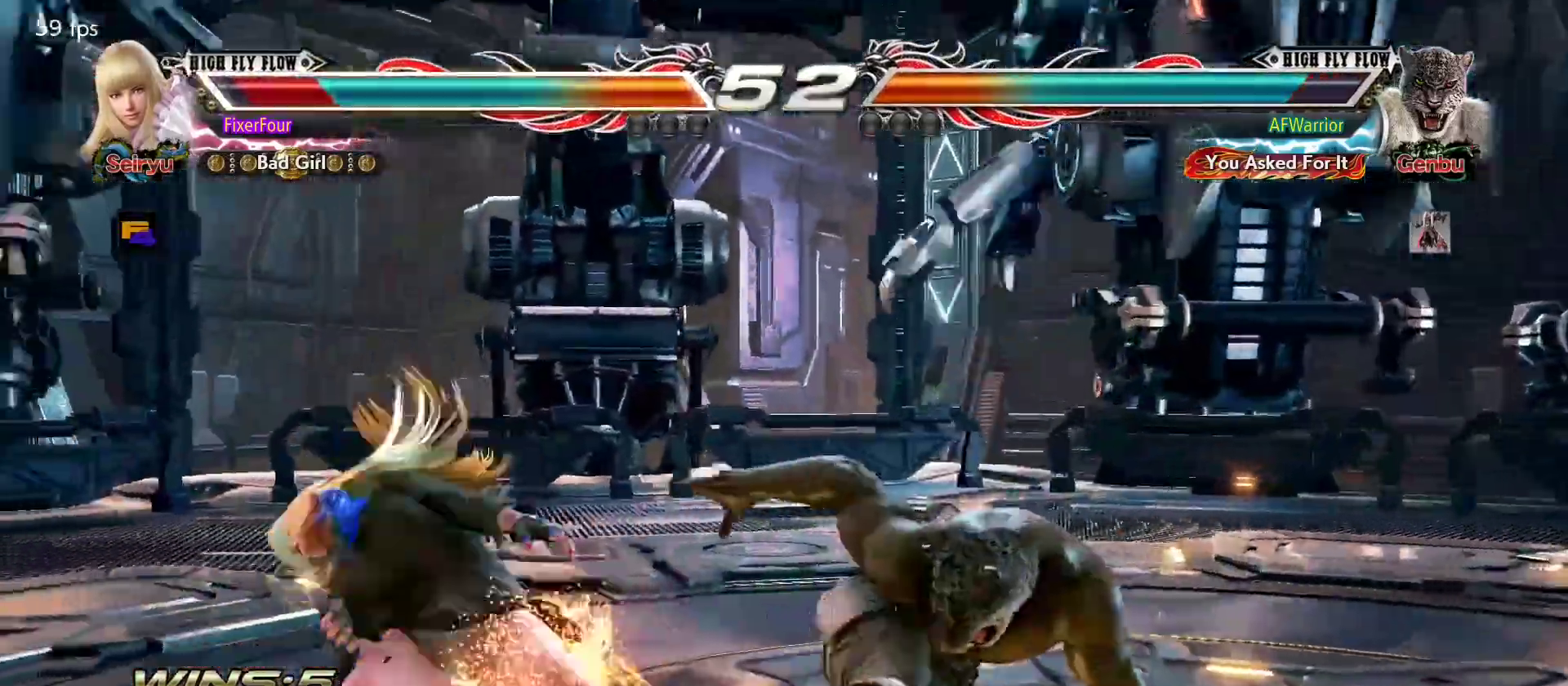
{"buttons": [], "left_stick": "center", "events": []}
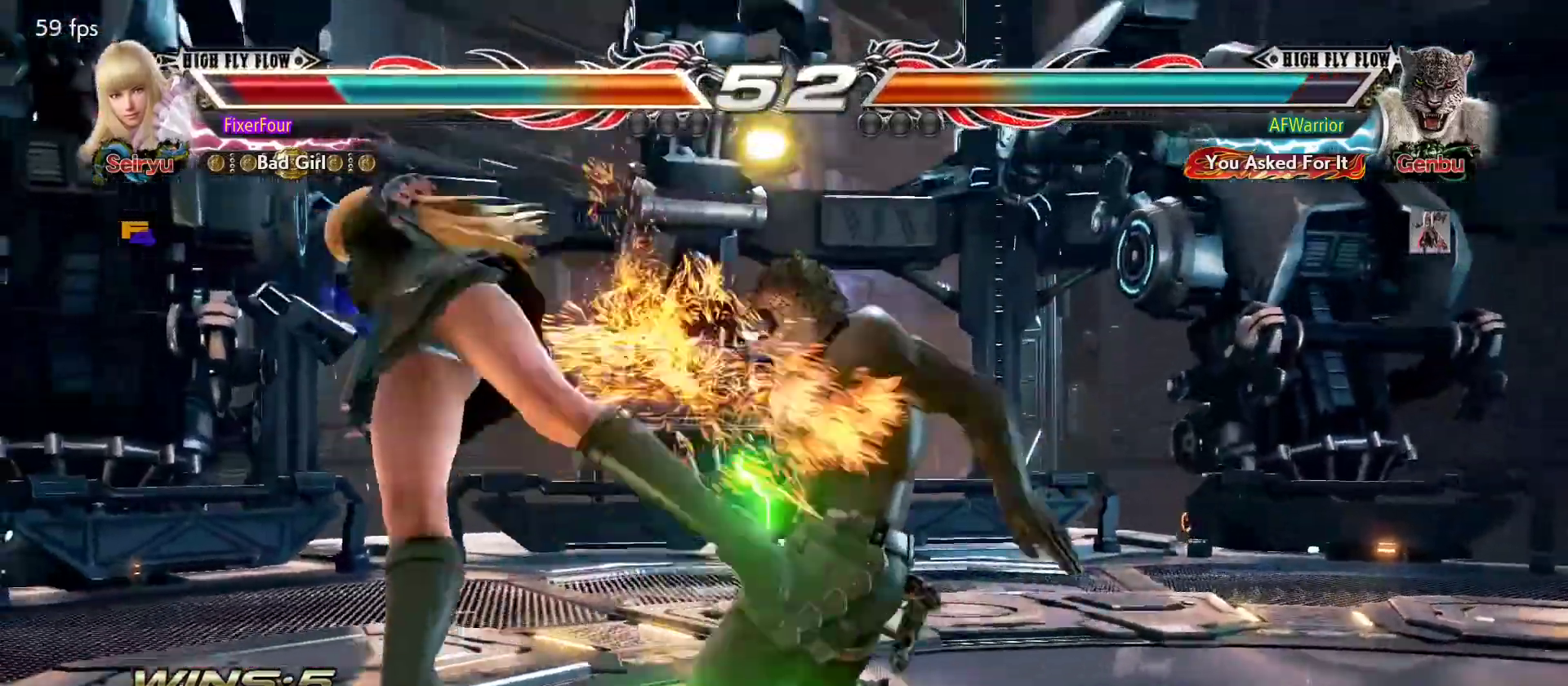
{"buttons": ["SQUARE", "TRIANGLE"], "left_stick": "center", "events": [[233, "SQUARE", "down"], [233, "TRIANGLE", "down"], [417, "SQUARE", "up"], [450, "SQUARE", "down"]]}
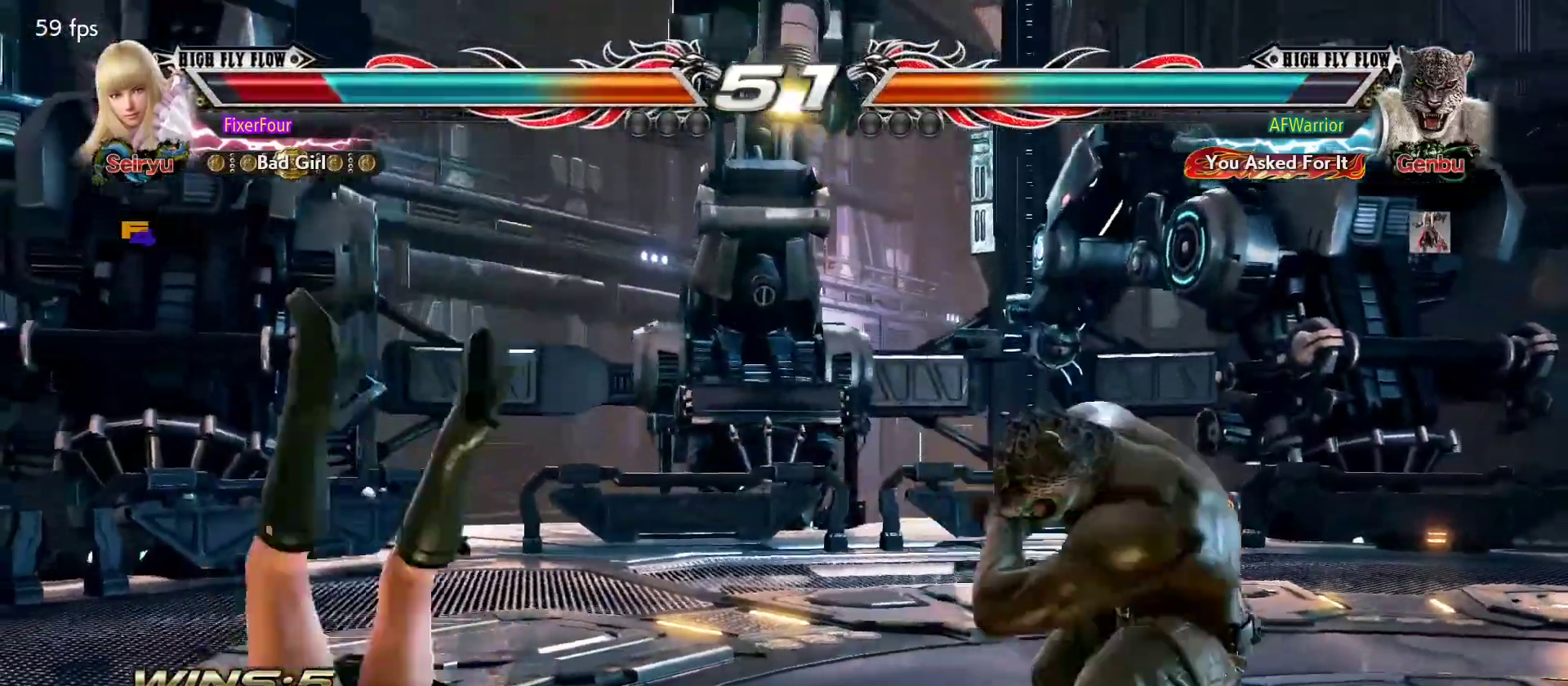
{"buttons": ["SQUARE", "TRIANGLE"], "left_stick": "center", "events": [[17, "TRIANGLE", "up"], [34, "TRIANGLE", "down"], [84, "SQUARE", "up"], [117, "SQUARE", "down"]]}
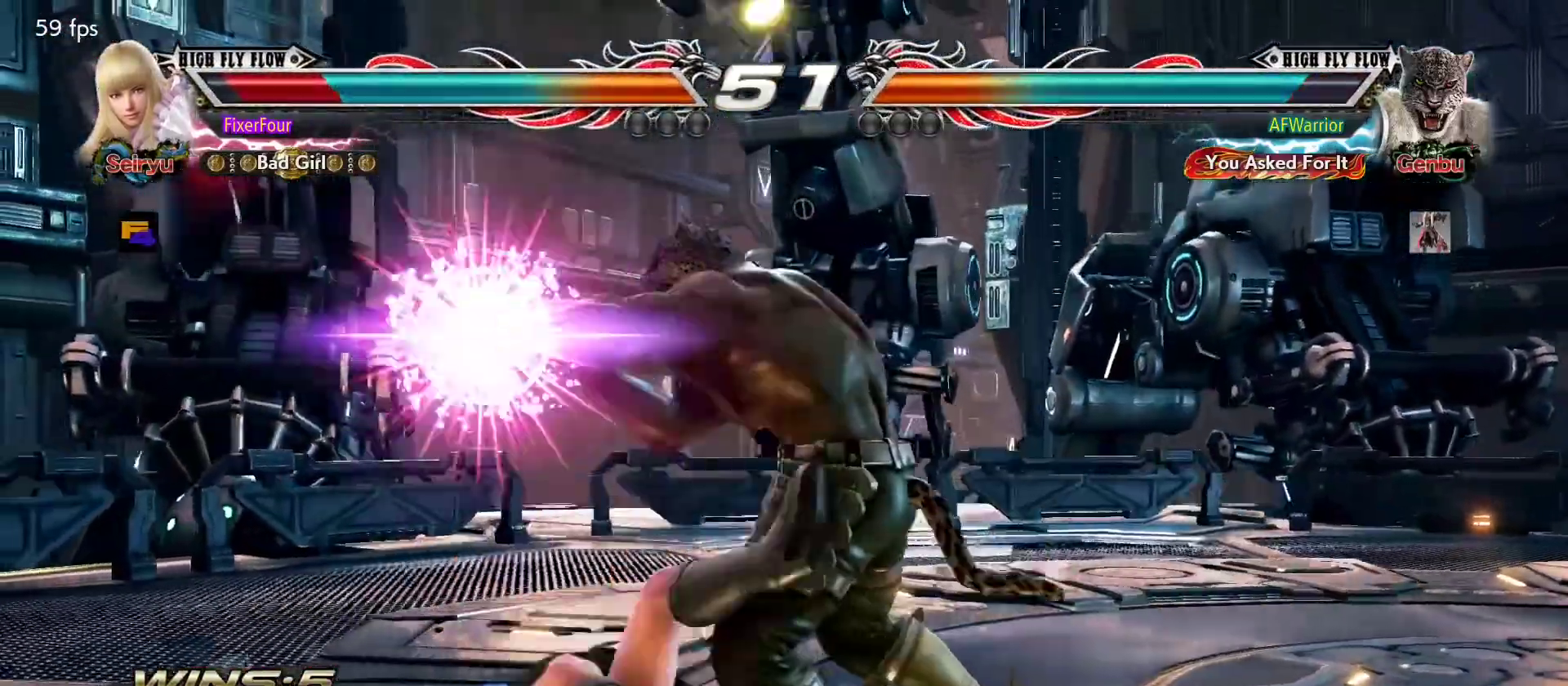
{"buttons": [], "left_stick": "center", "events": [[83, "TRIANGLE", "up"], [250, "SQUARE", "up"]]}
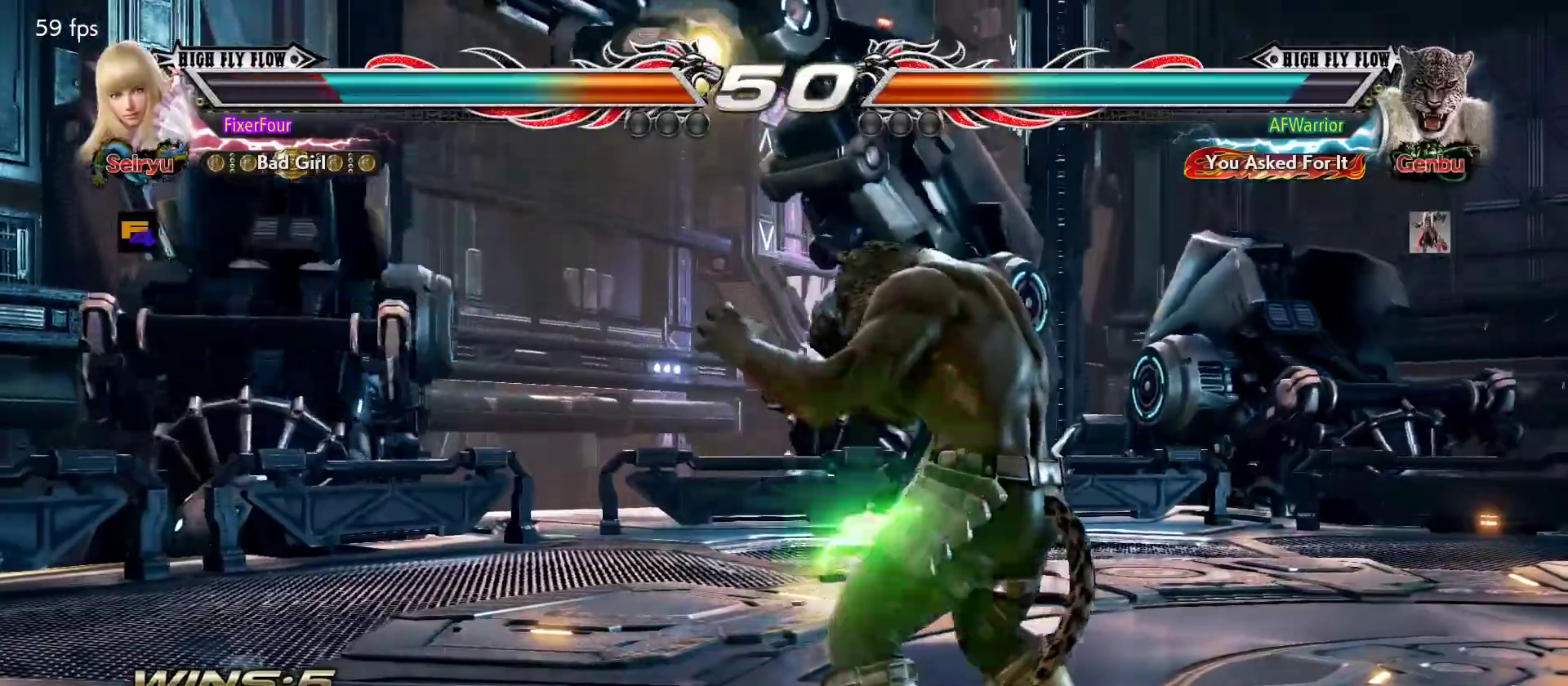
{"buttons": [], "left_stick": "down-left", "events": [[267, "left_stick", "left"], [334, "left_stick", "down-left"]]}
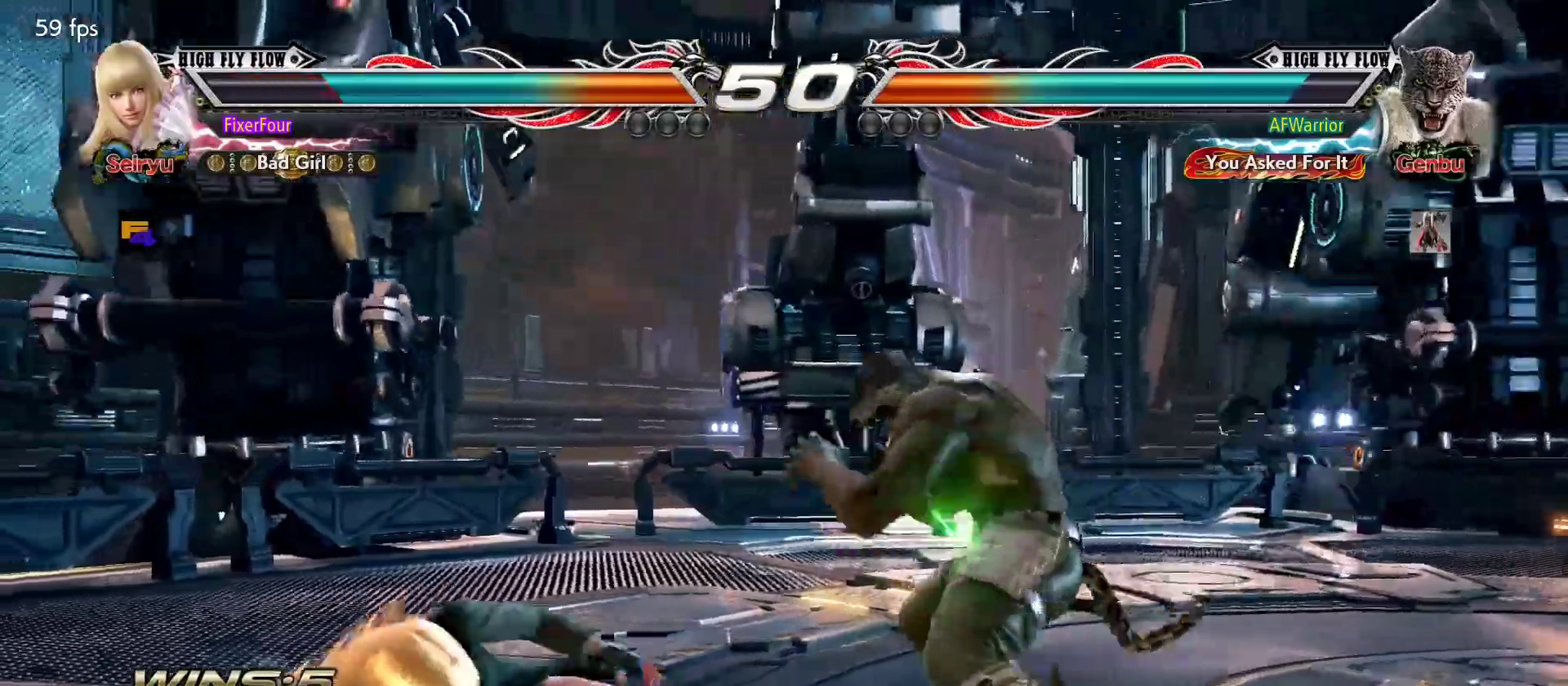
{"buttons": [], "left_stick": "left", "events": [[150, "left_stick", "center"], [233, "left_stick", "left"], [384, "left_stick", "center"], [450, "left_stick", "left"]]}
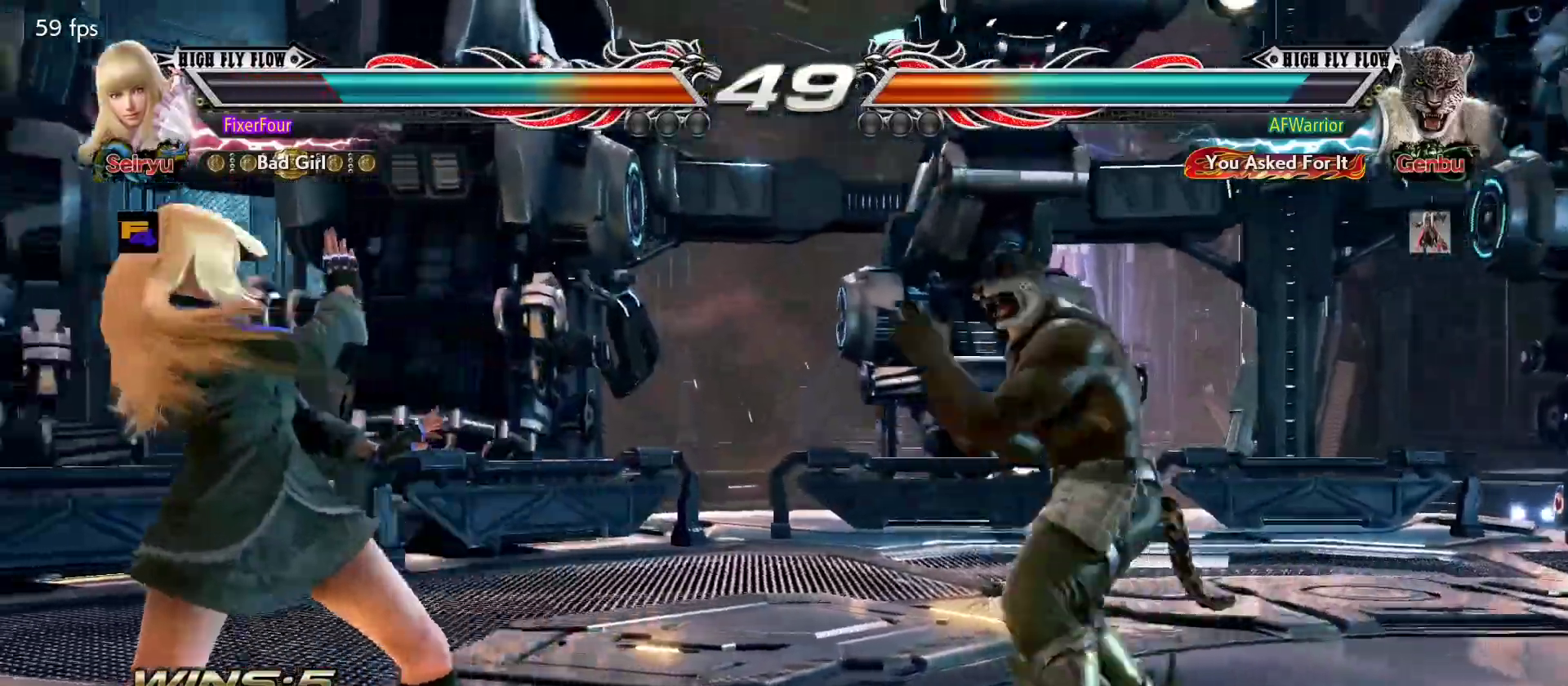
{"buttons": [], "left_stick": "down-right", "events": [[17, "left_stick", "center"], [67, "left_stick", "left"], [201, "left_stick", "center"], [267, "left_stick", "left"], [417, "left_stick", "center"], [468, "left_stick", "down-right"]]}
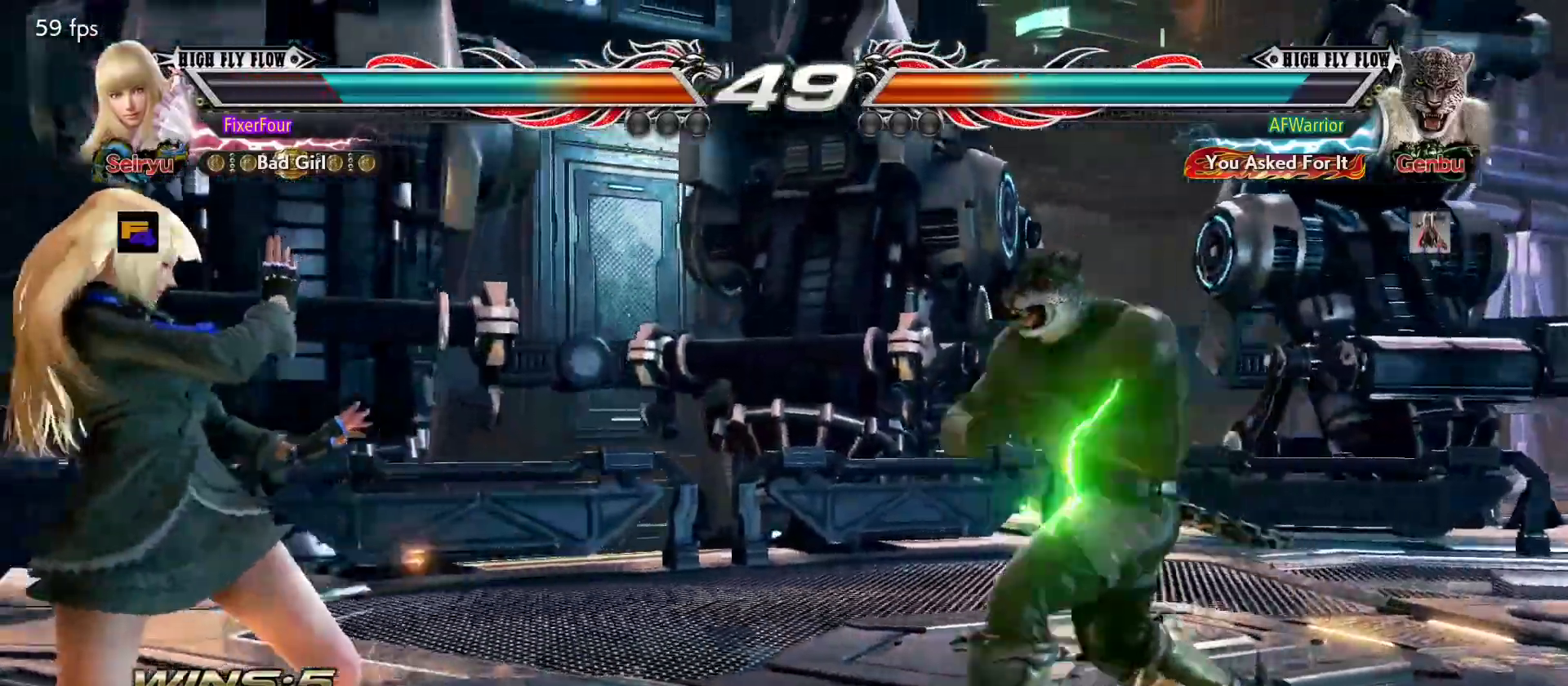
{"buttons": [], "left_stick": "center", "events": [[17, "TRIANGLE", "down"], [117, "TRIANGLE", "up"], [167, "left_stick", "center"]]}
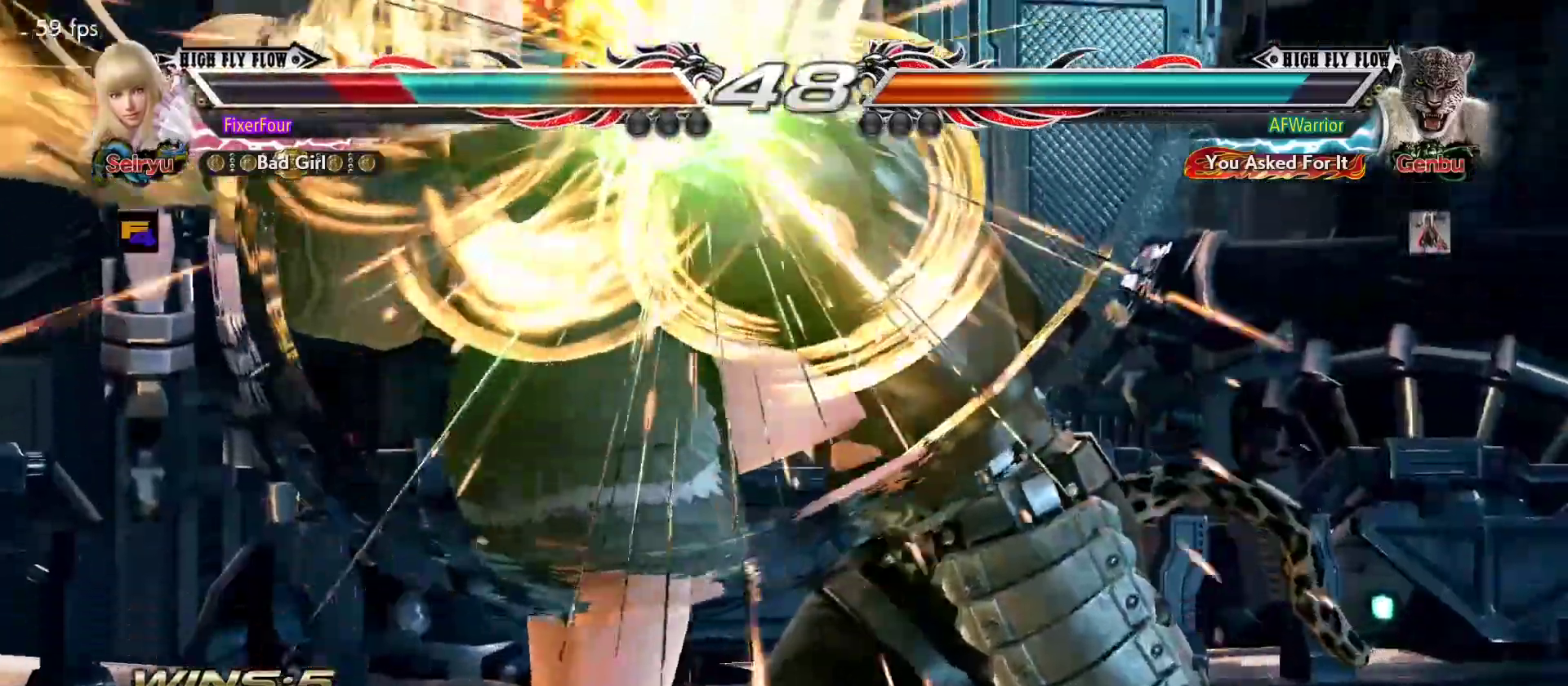
{"buttons": [], "left_stick": "left", "events": [[34, "left_stick", "left"]]}
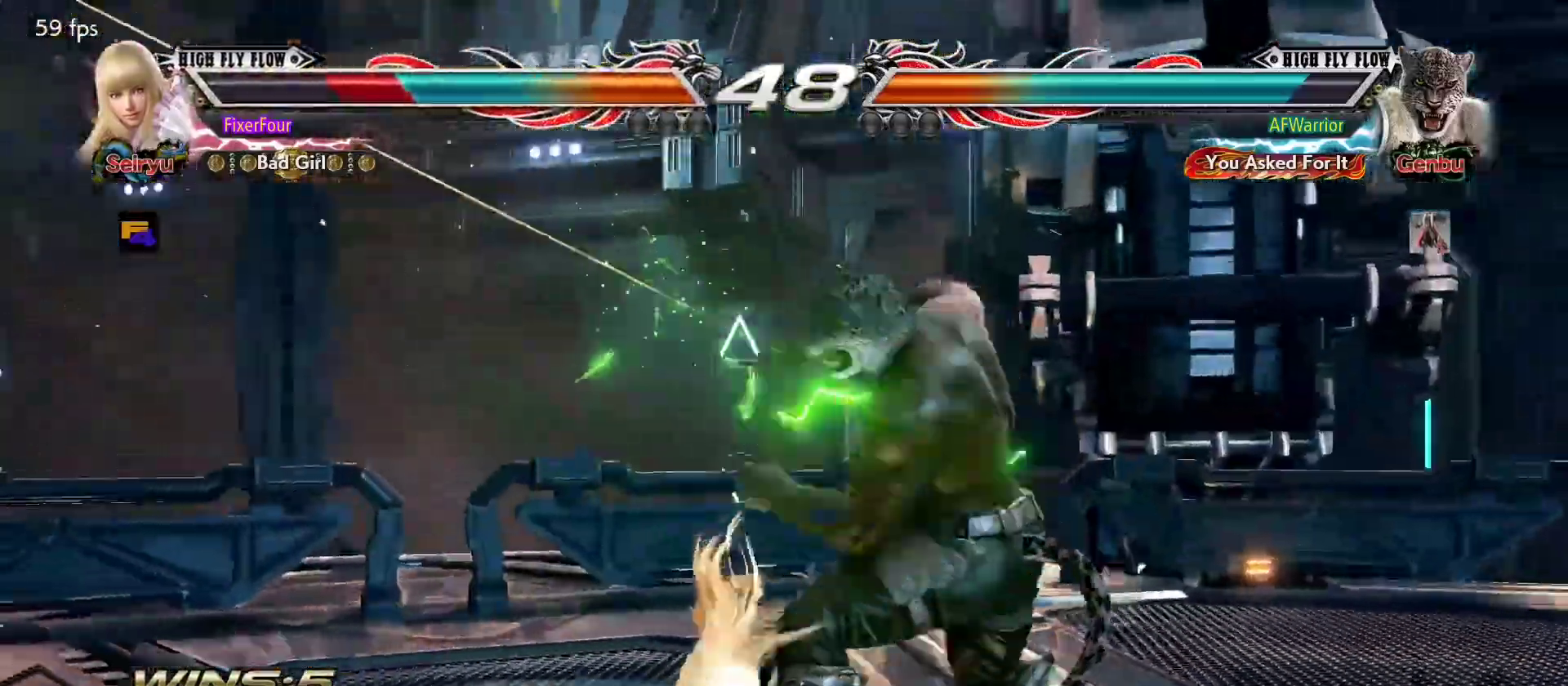
{"buttons": [], "left_stick": "down-left", "events": [[133, "left_stick", "down-left"]]}
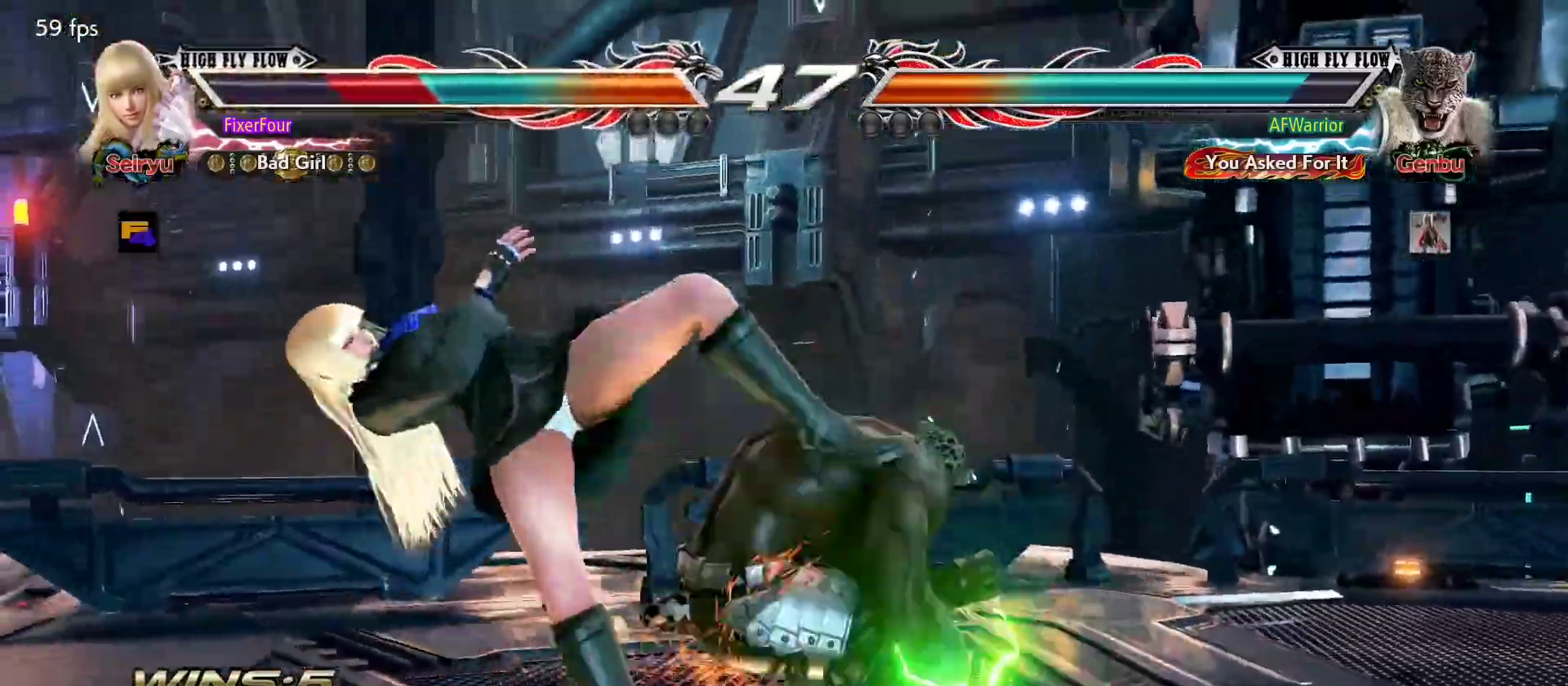
{"buttons": ["SQUARE"], "left_stick": "left", "events": [[84, "left_stick", "left"], [468, "SQUARE", "down"]]}
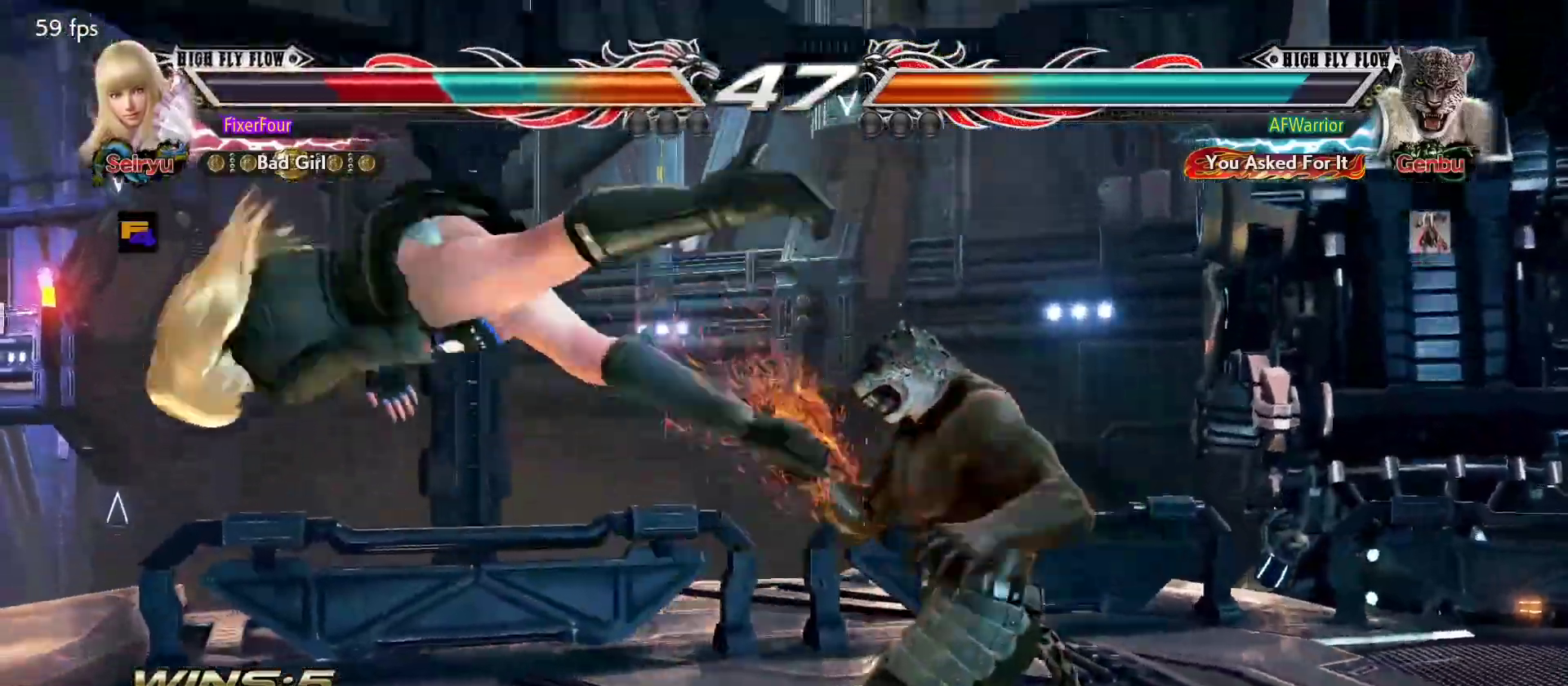
{"buttons": ["SQUARE", "TRIANGLE"], "left_stick": "left", "events": [[50, "TRIANGLE", "down"], [184, "TRIANGLE", "up"], [217, "TRIANGLE", "down"], [267, "SQUARE", "up"], [301, "SQUARE", "down"], [351, "TRIANGLE", "up"], [384, "TRIANGLE", "down"], [417, "SQUARE", "up"], [451, "SQUARE", "down"]]}
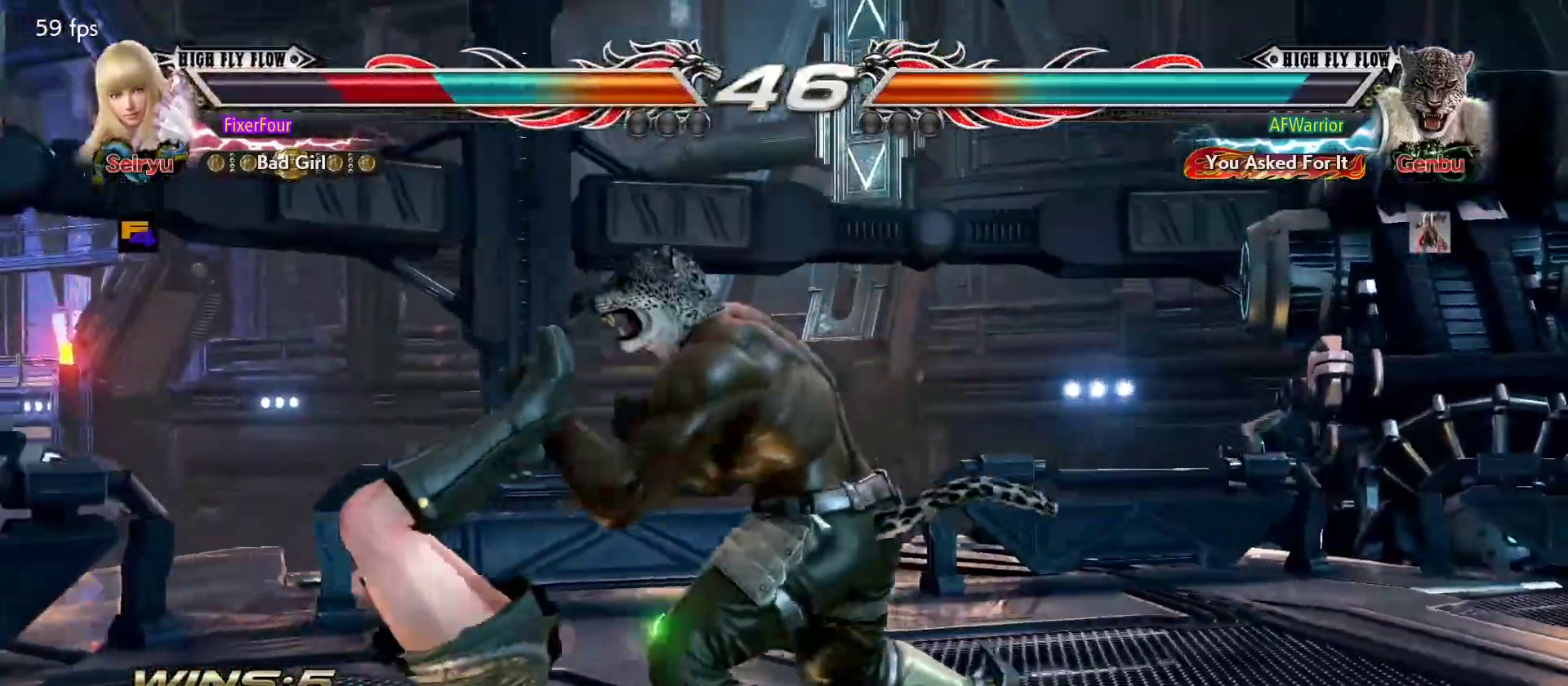
{"buttons": ["TRIANGLE"], "left_stick": "left", "events": [[500, "SQUARE", "up"]]}
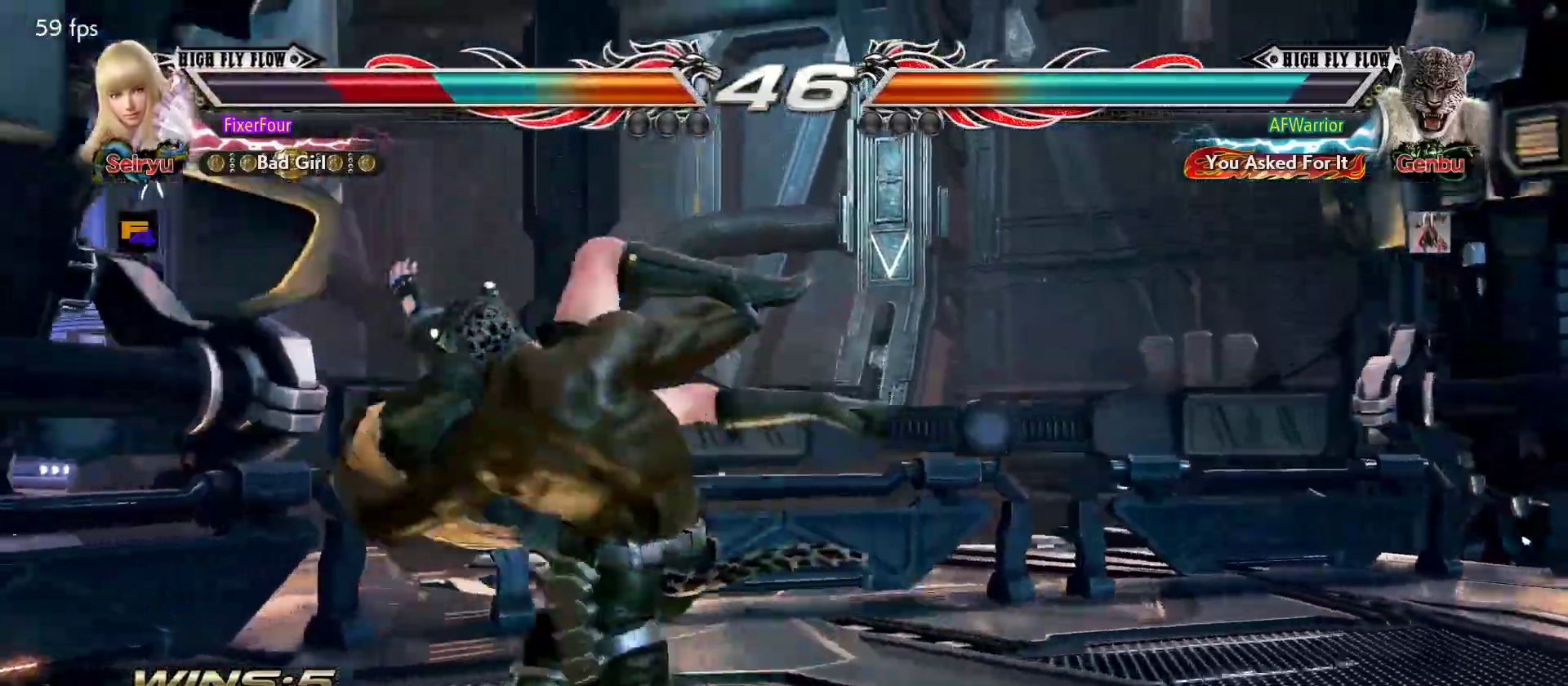
{"buttons": [], "left_stick": "center", "events": [[67, "left_stick", "center"], [100, "TRIANGLE", "up"]]}